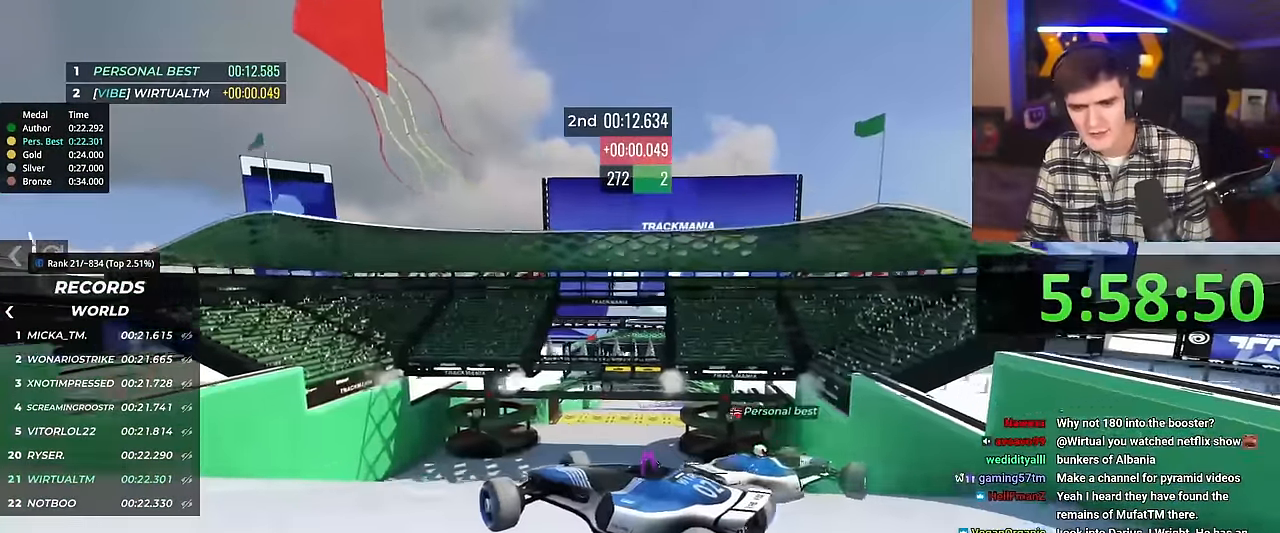
Gameplay with keyboard; each line is a JSON object with the keys held at the frame after it. "events" lists presses ("down") and releases ("up") of "brake", "down", "left", "right" and "up" between this image and that frame as [ms after this image, input, new state], when the widget could be followed in between. No other keys are recorded. Mouse input is not recorded. Key names are as the overlay labels them; some are game actions (e.g. jump) rather than physical keys.
{"keys": ["right", "up"], "events": []}
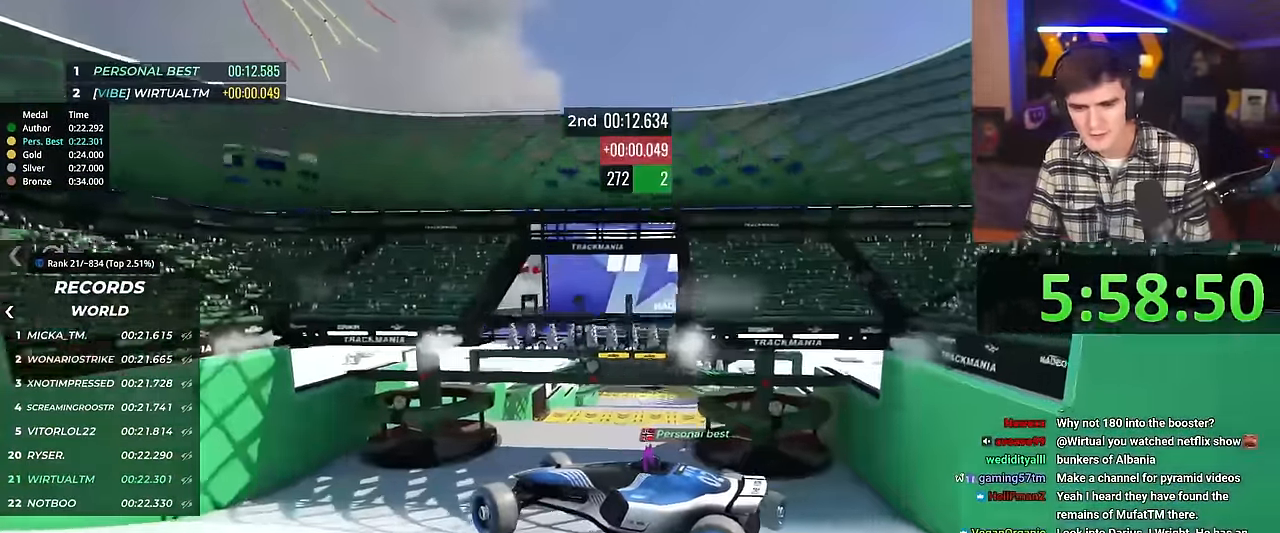
{"keys": ["right", "up"], "events": []}
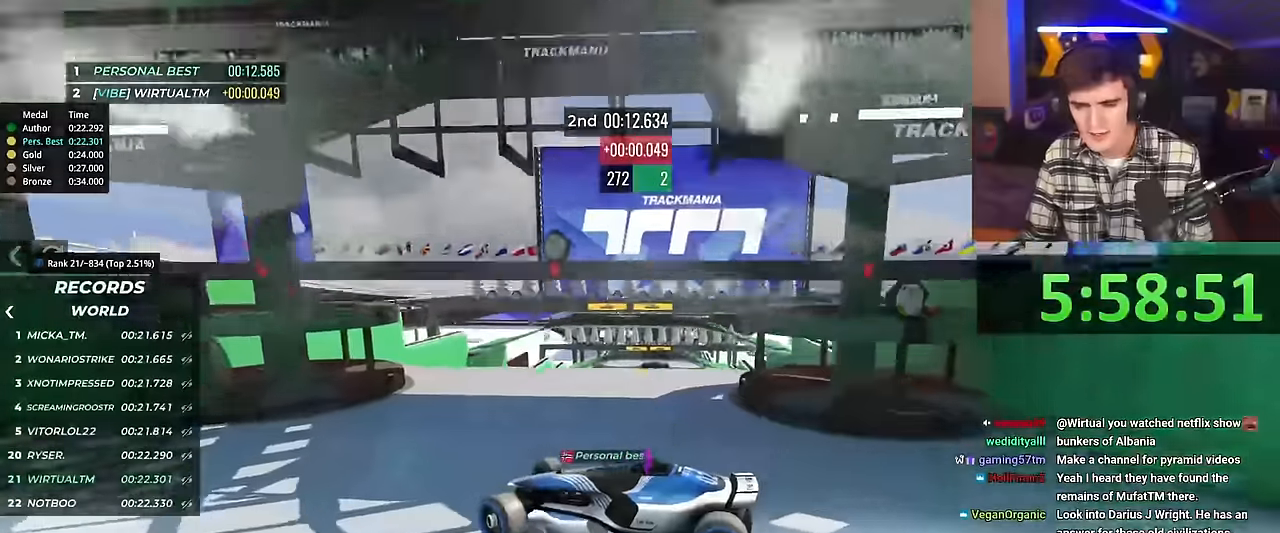
{"keys": ["right", "up"], "events": []}
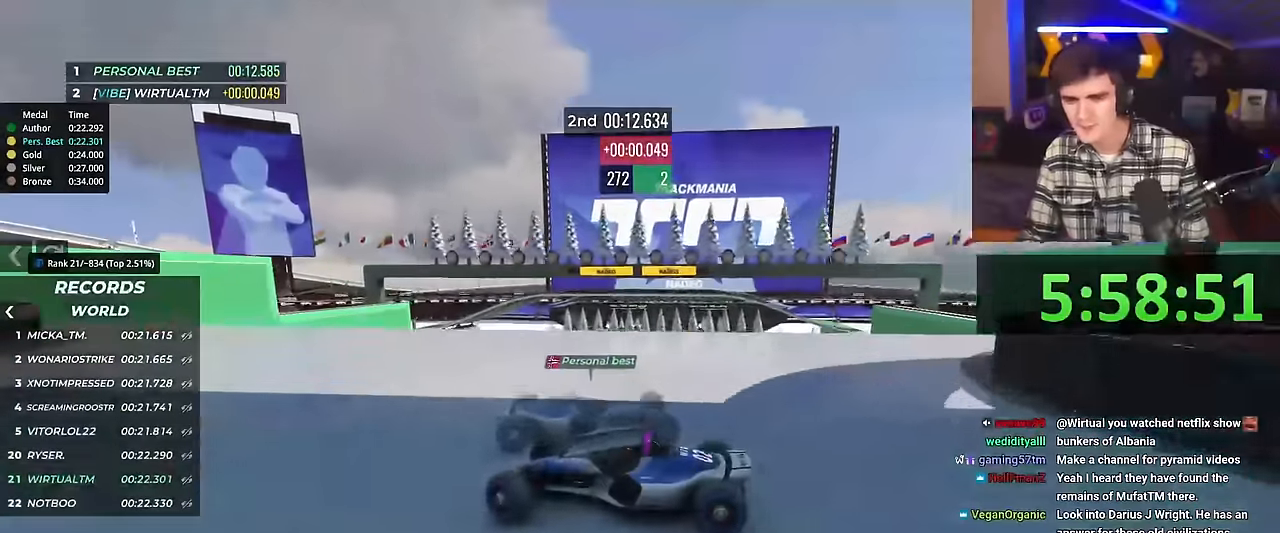
{"keys": ["right", "up"], "events": []}
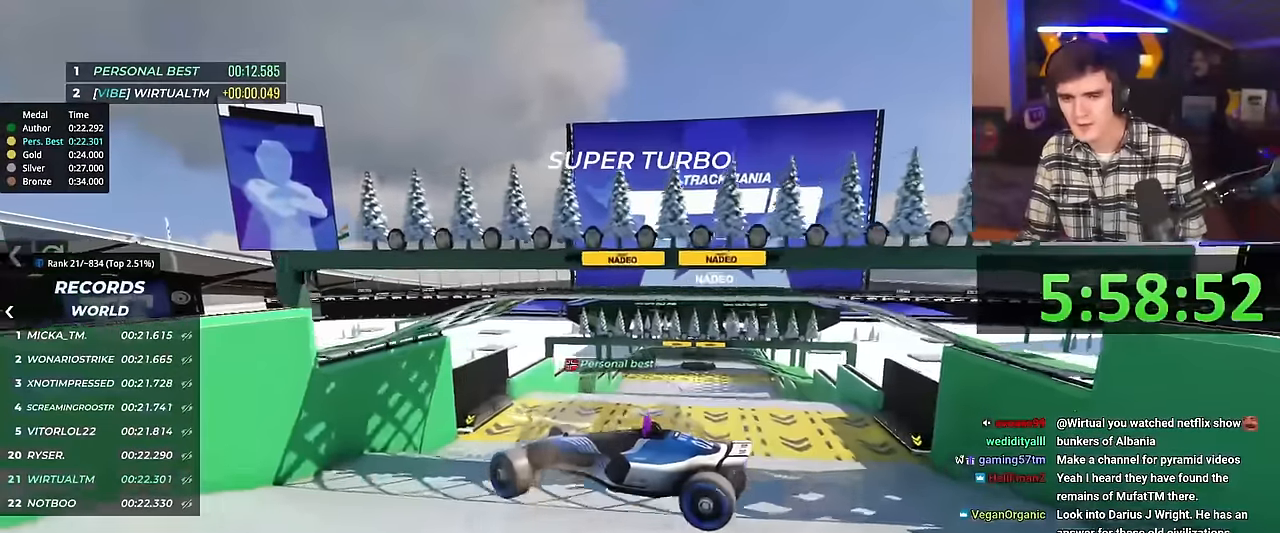
{"keys": ["right", "up"], "events": []}
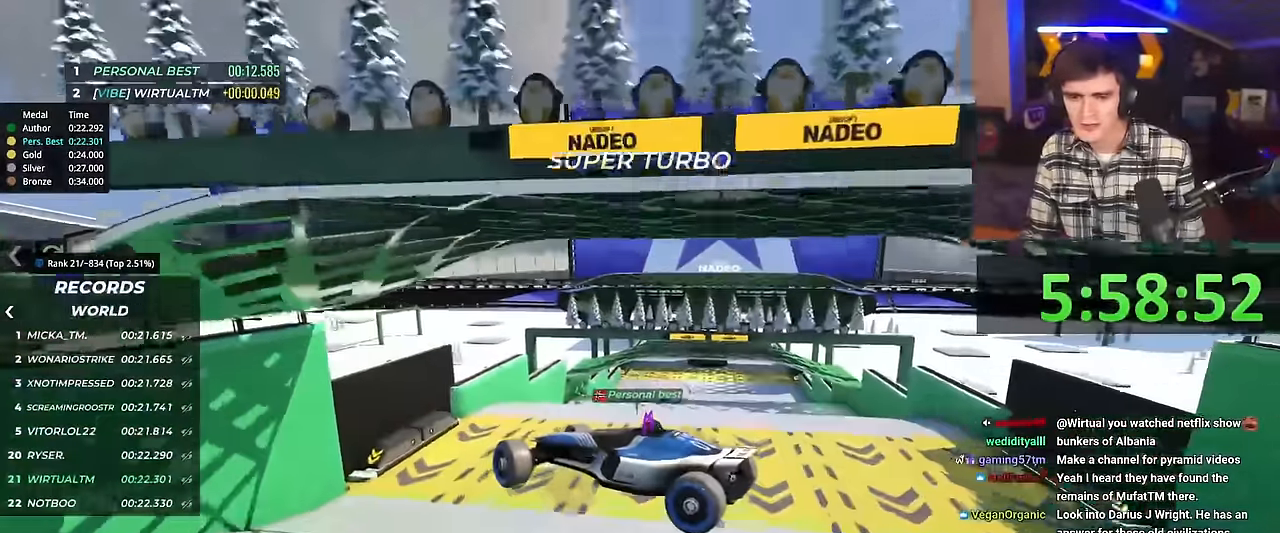
{"keys": ["right", "up"], "events": []}
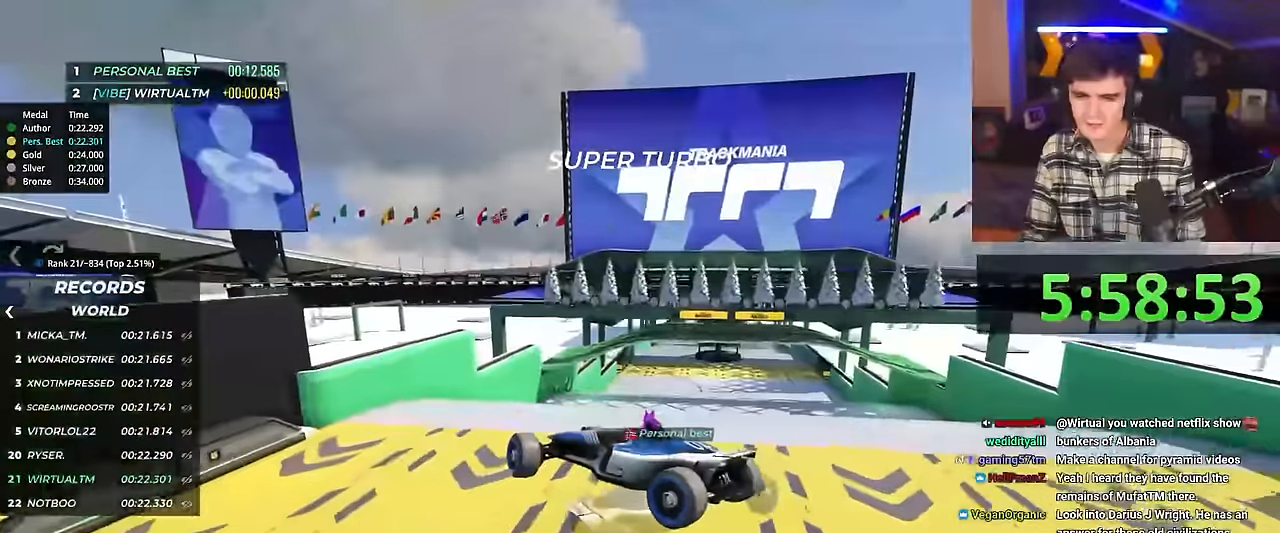
{"keys": ["right", "up"], "events": []}
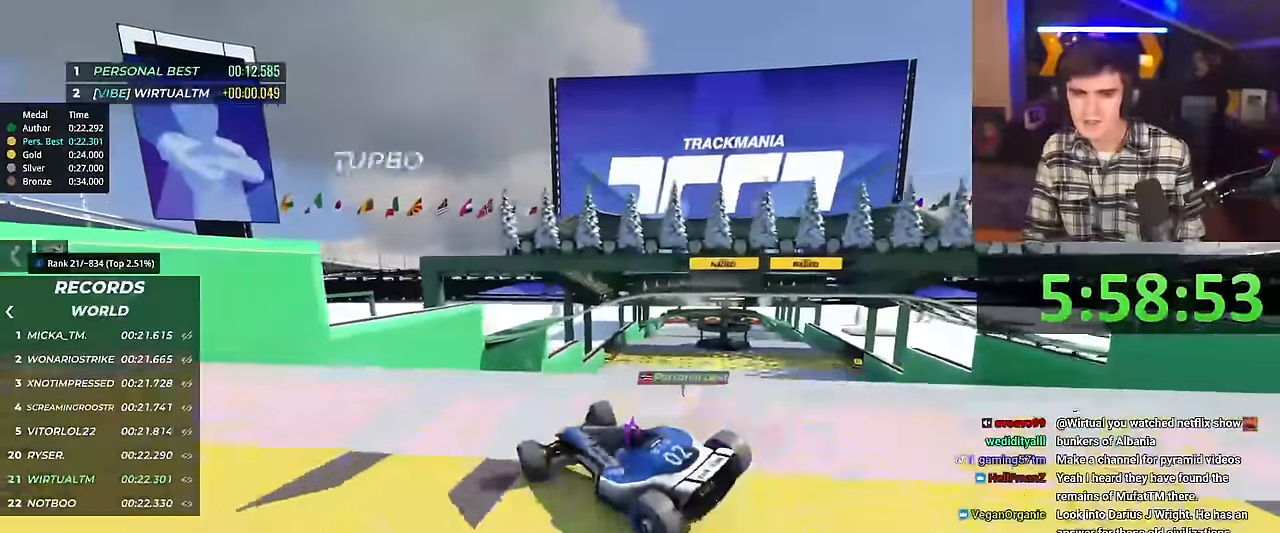
{"keys": ["right", "up"], "events": []}
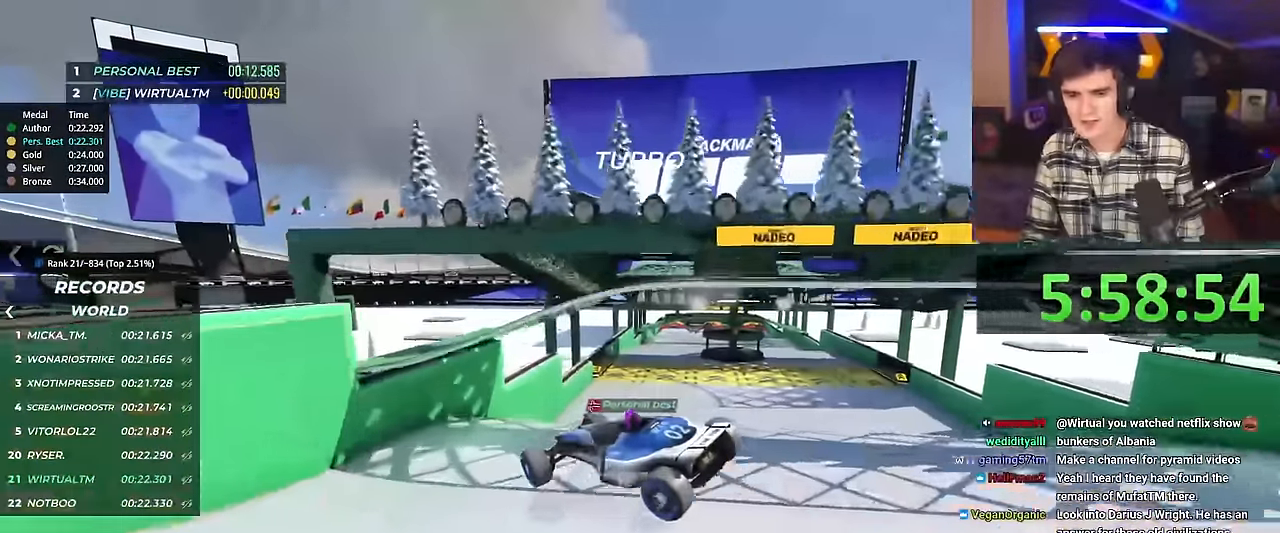
{"keys": ["right", "up"], "events": []}
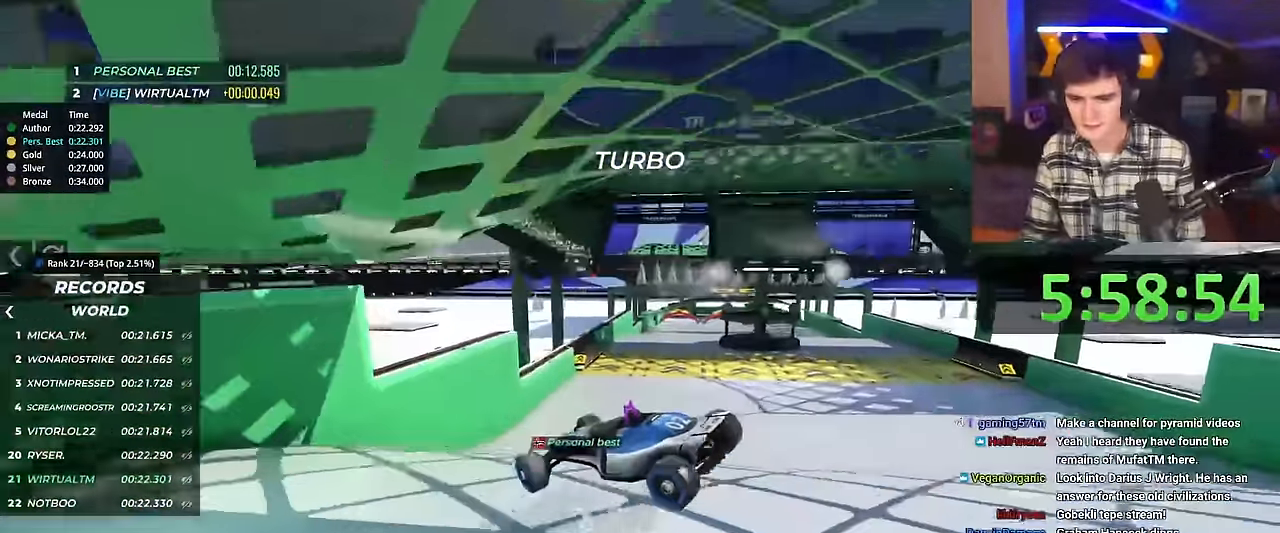
{"keys": ["right", "up"], "events": []}
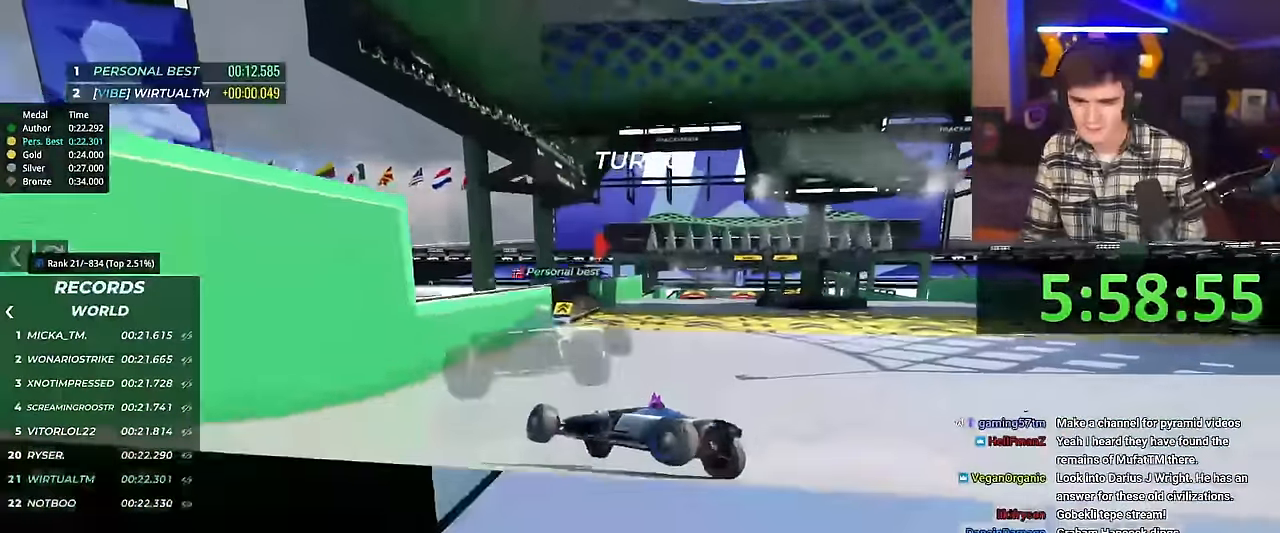
{"keys": ["right", "up"], "events": []}
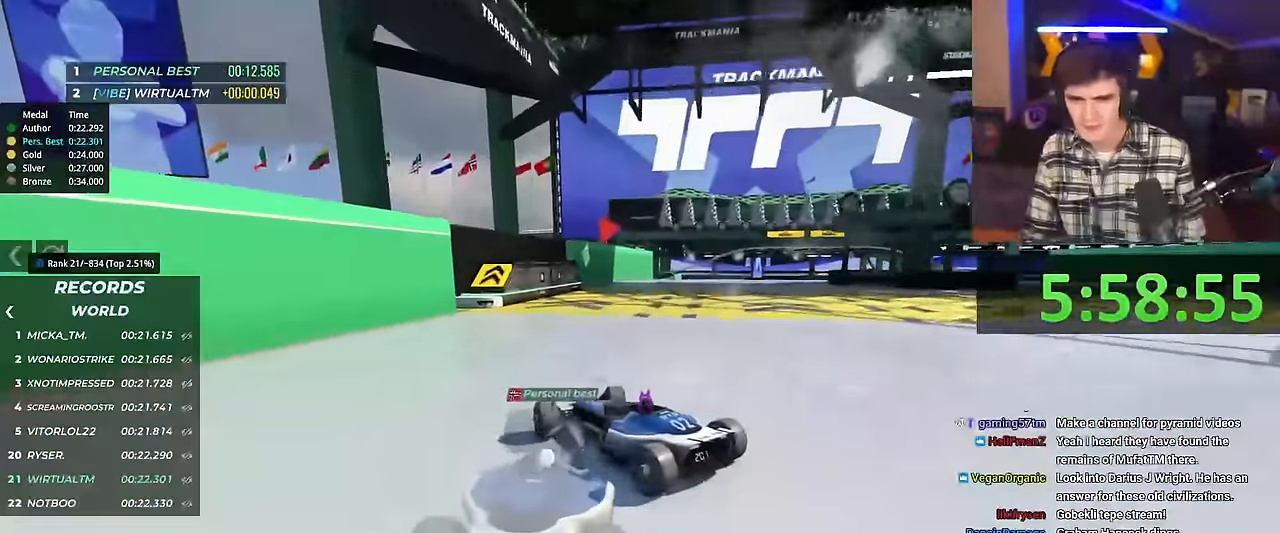
{"keys": ["left", "up"], "events": [[467, "right", "up"], [500, "left", "down"]]}
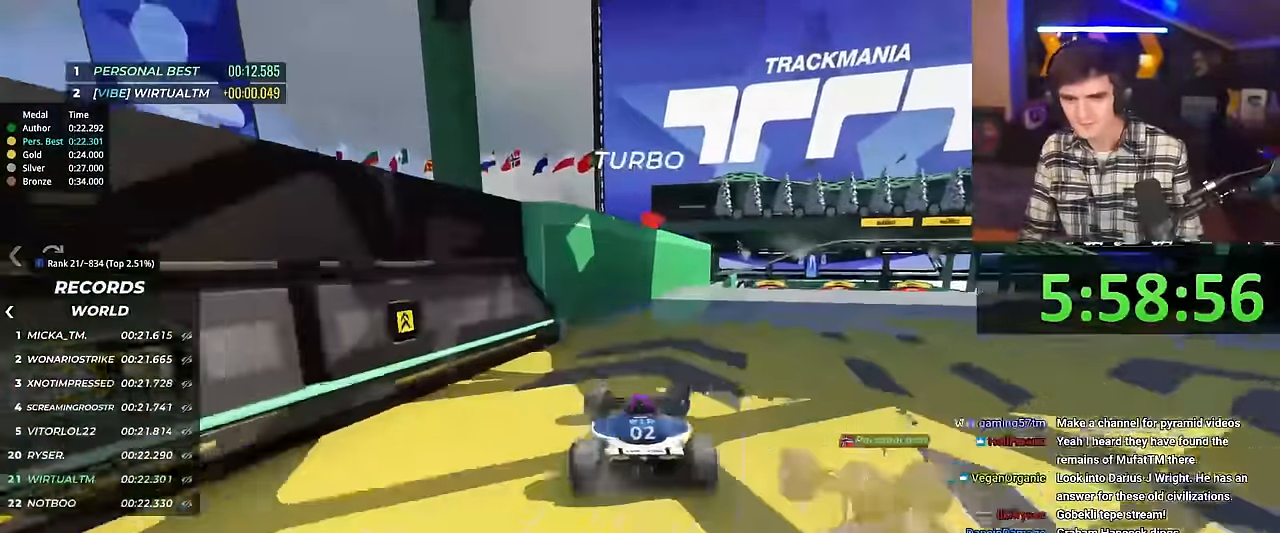
{"keys": ["up"], "events": [[484, "left", "up"]]}
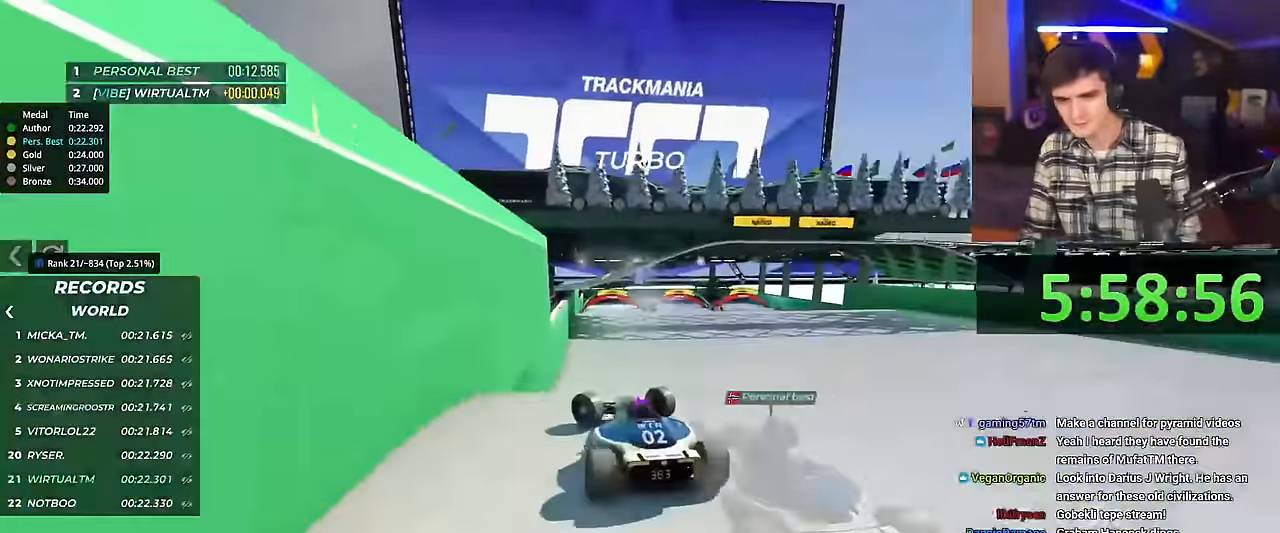
{"keys": ["right", "up"], "events": [[66, "right", "down"], [433, "brake", "down"], [483, "brake", "up"]]}
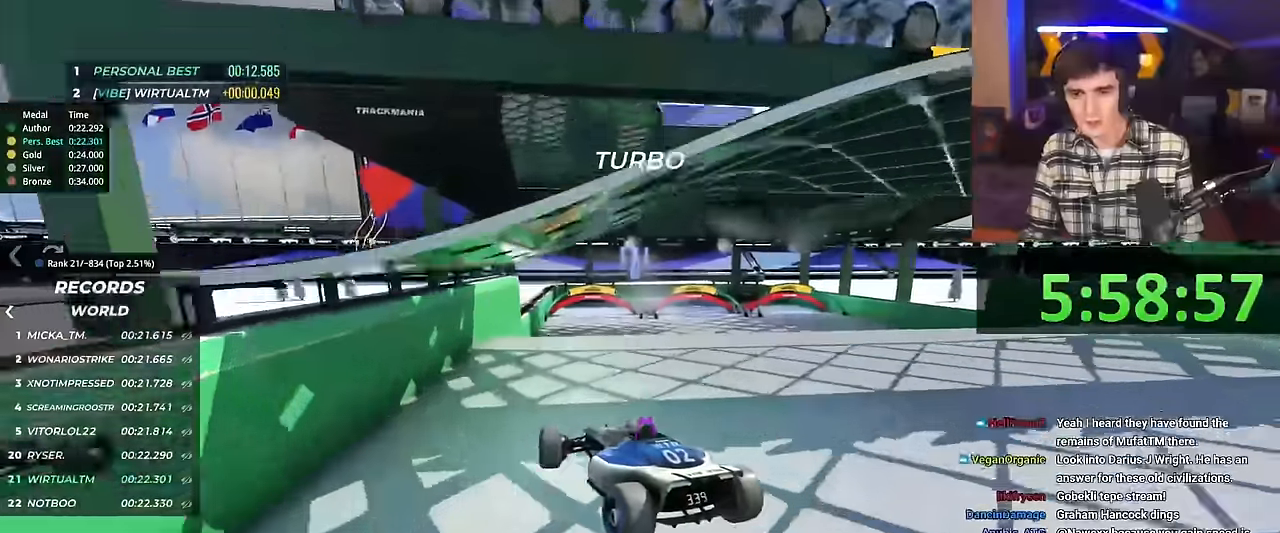
{"keys": ["up"], "events": [[184, "right", "up"]]}
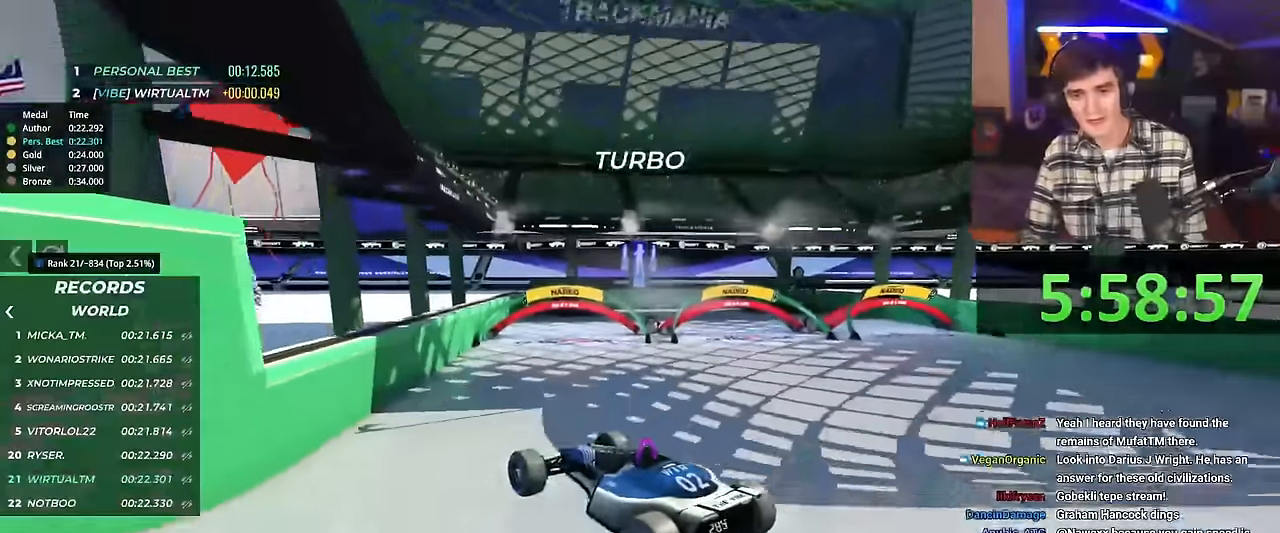
{"keys": ["up"], "events": []}
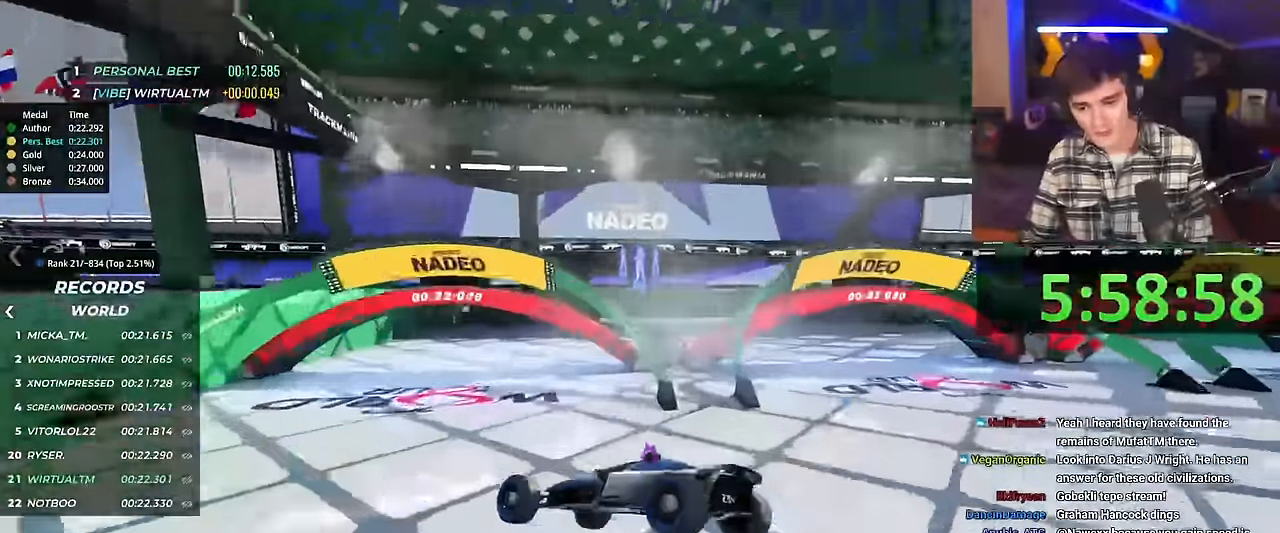
{"keys": ["up"], "events": []}
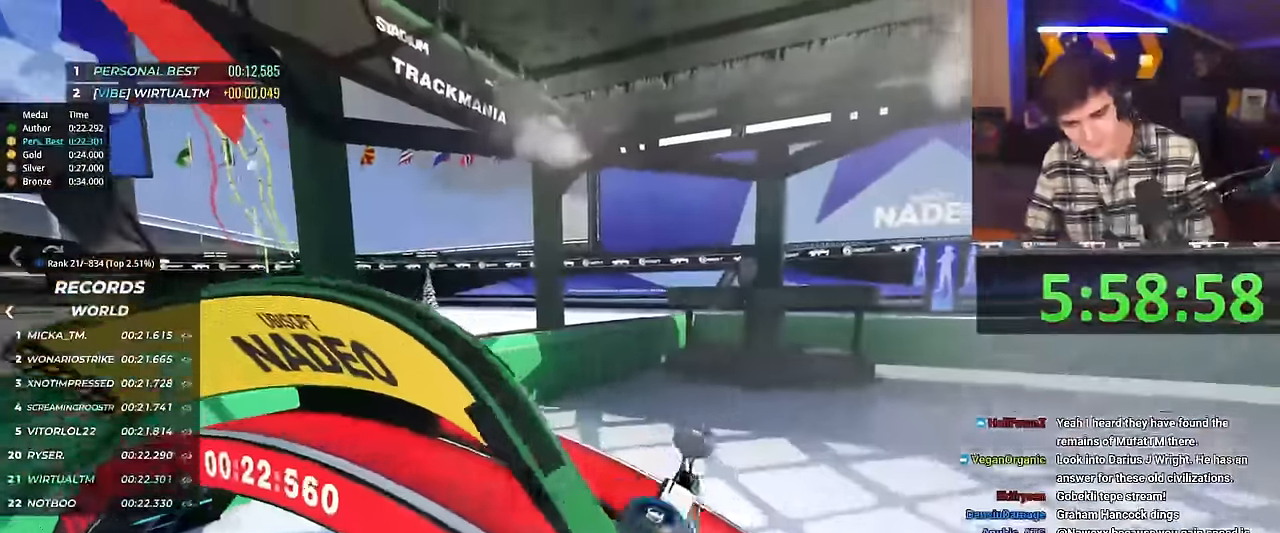
{"keys": ["up"], "events": []}
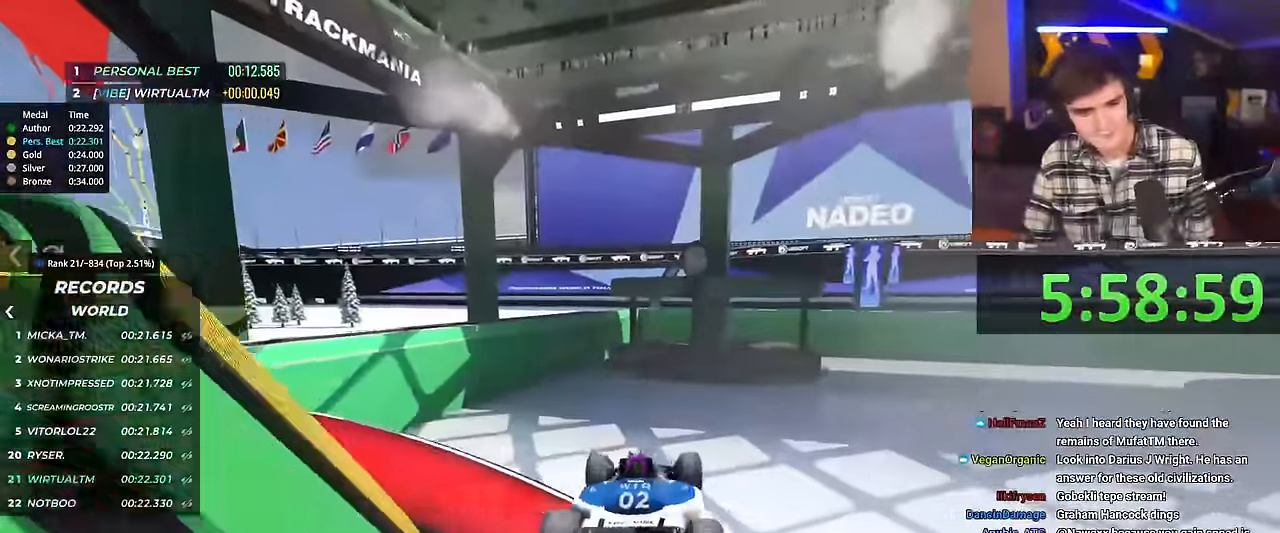
{"keys": ["right", "up"], "events": [[334, "right", "down"]]}
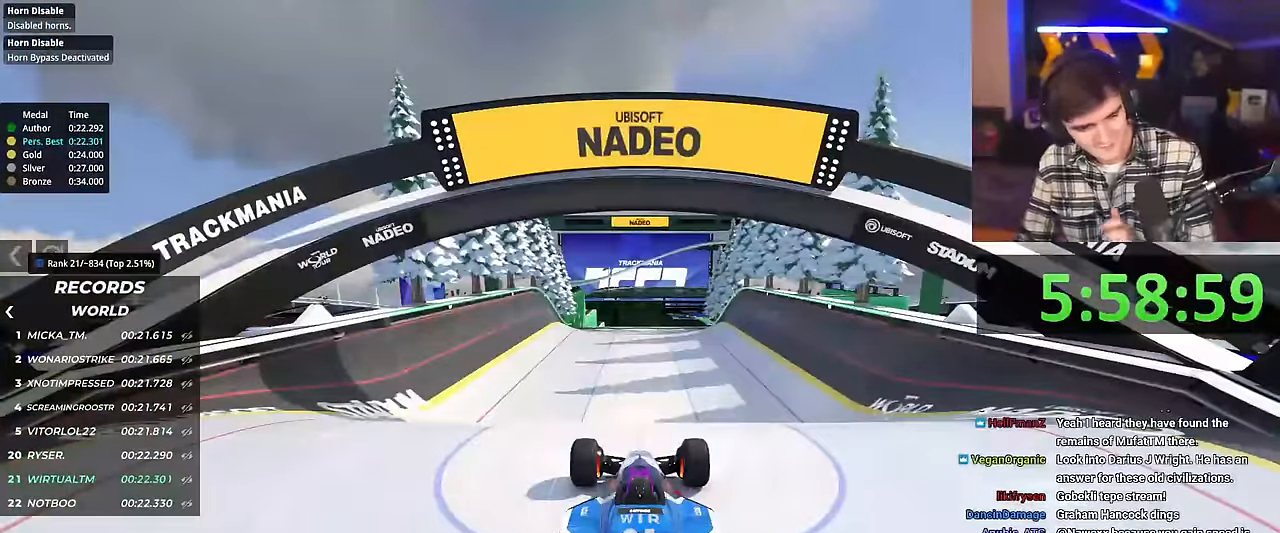
{"keys": ["right", "up"], "events": []}
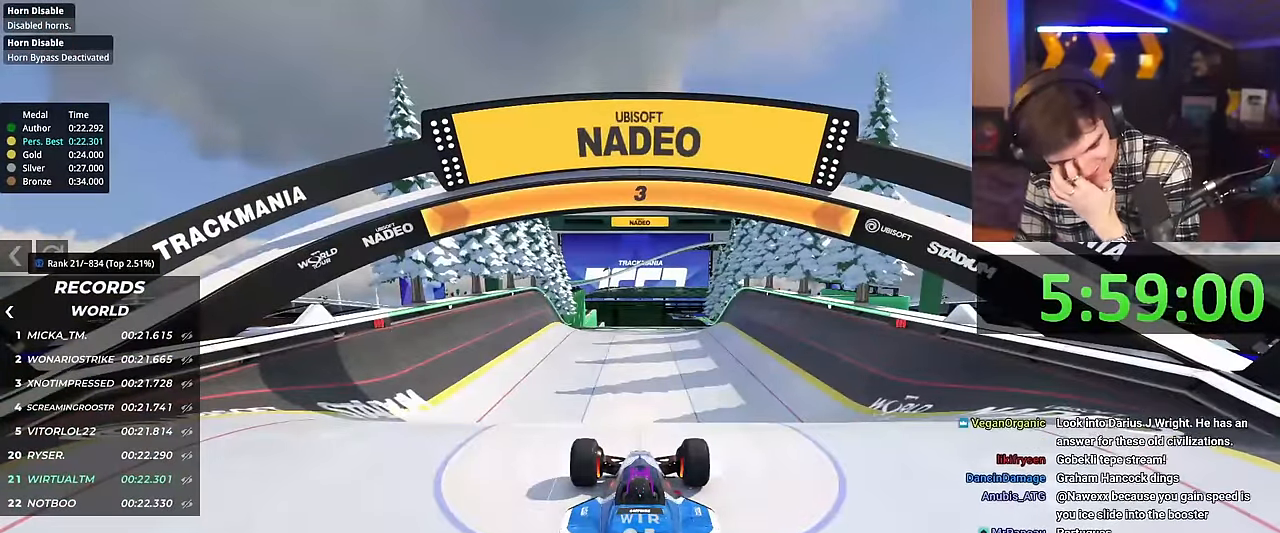
{"keys": ["right", "up"], "events": []}
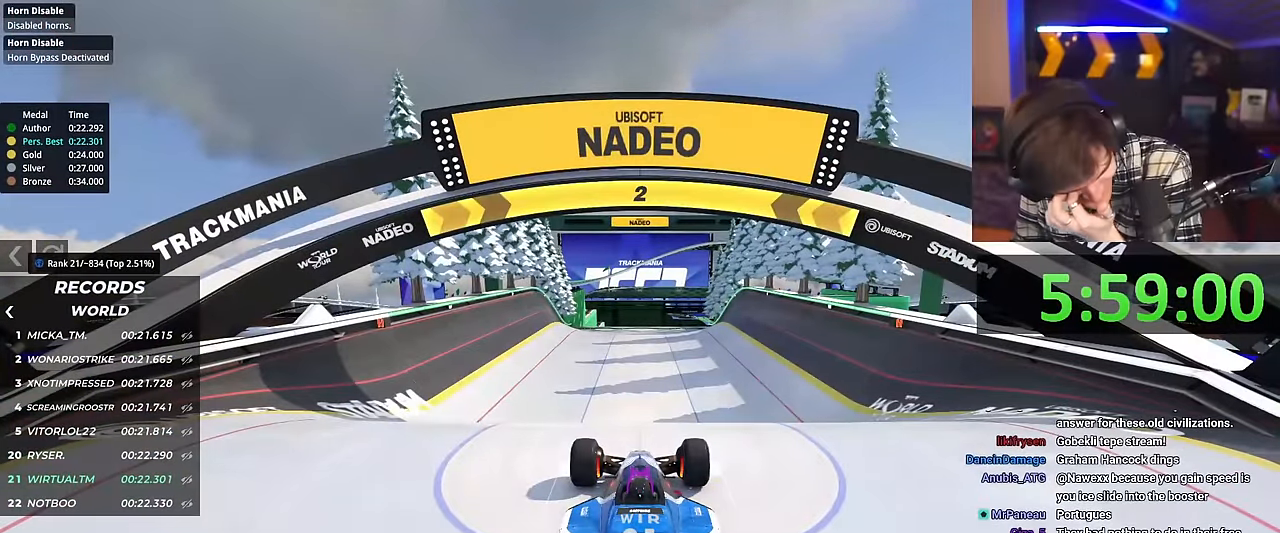
{"keys": ["right", "up"], "events": []}
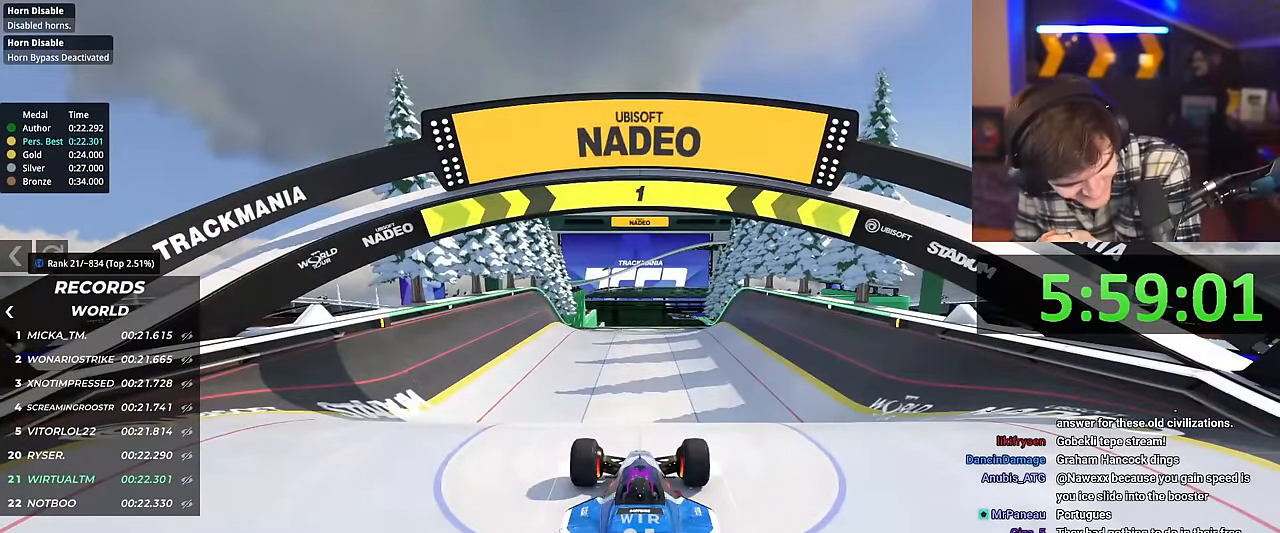
{"keys": ["up"], "events": [[167, "right", "up"]]}
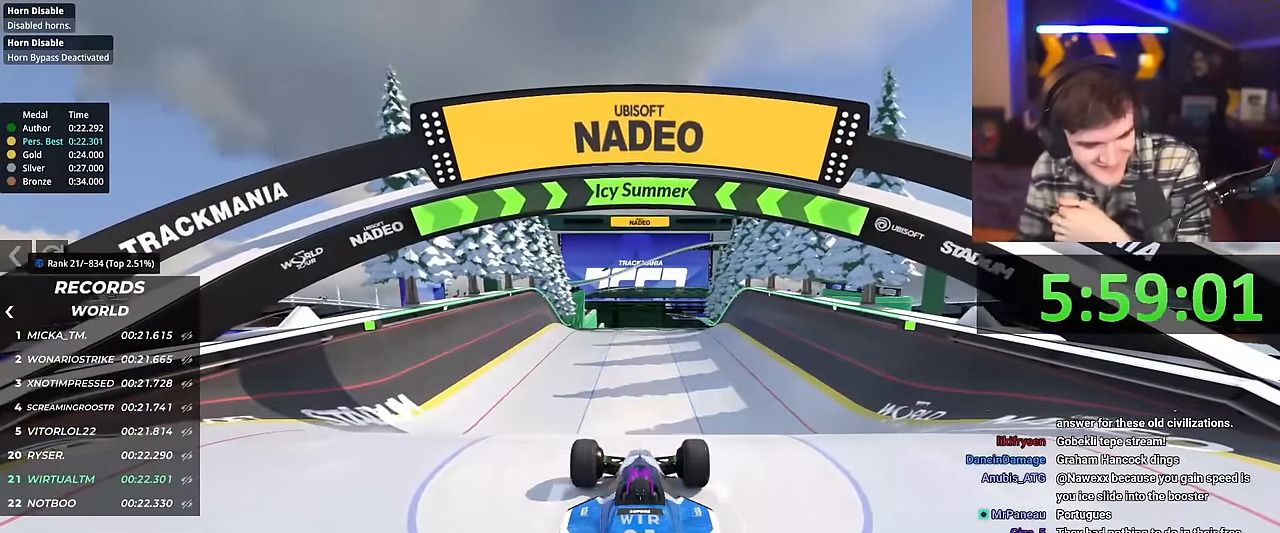
{"keys": ["up"], "events": []}
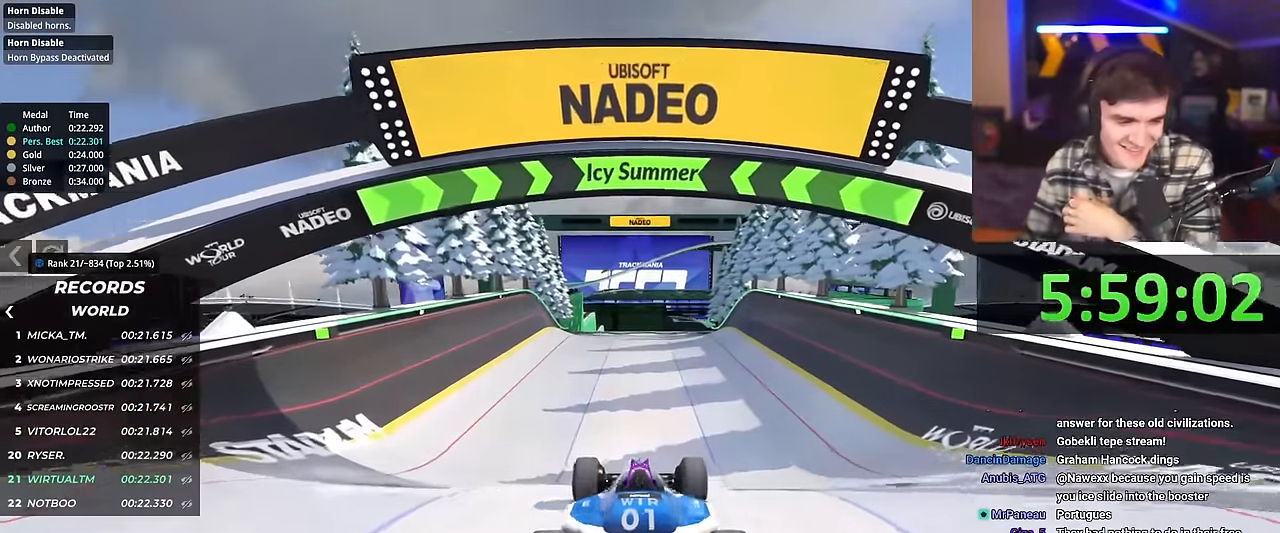
{"keys": ["up"], "events": [[100, "right", "down"], [150, "right", "up"]]}
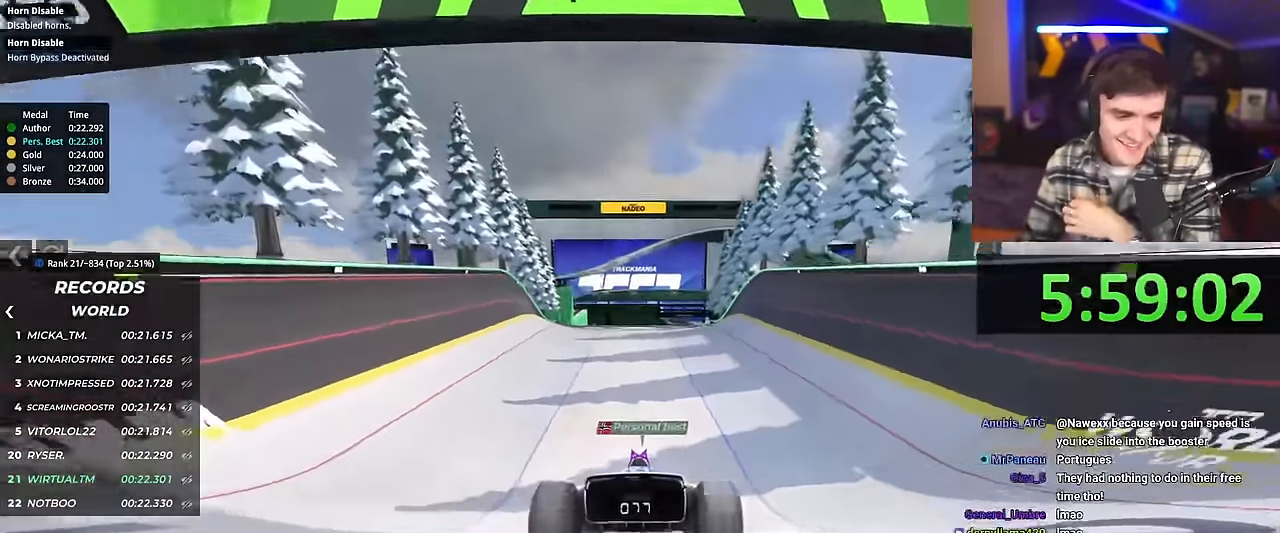
{"keys": ["up"], "events": []}
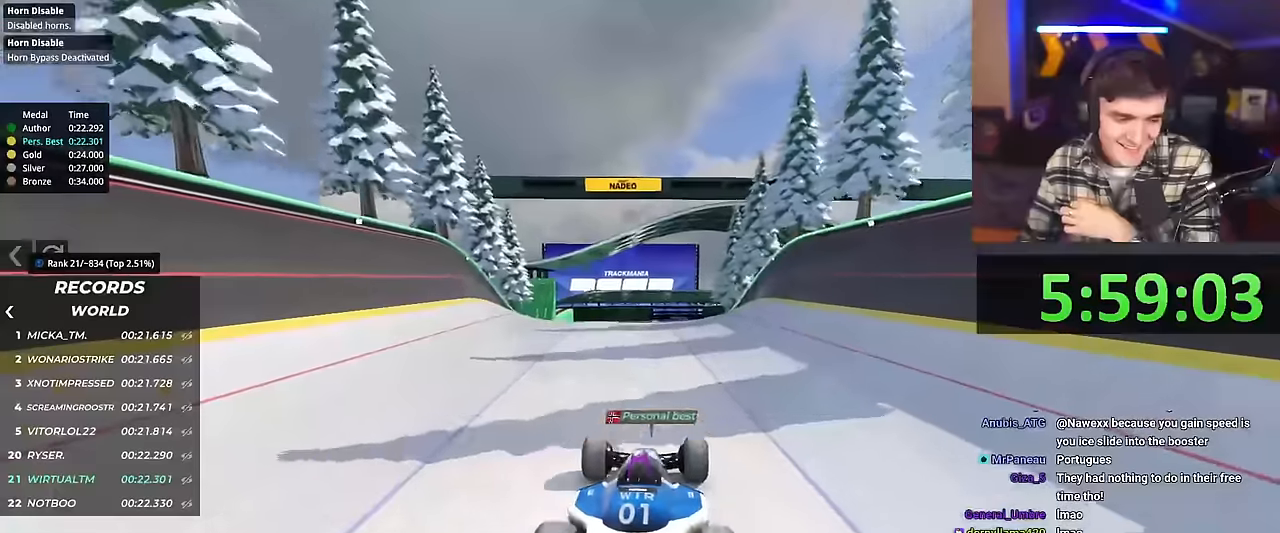
{"keys": ["up"], "events": [[34, "right", "down"], [84, "right", "up"]]}
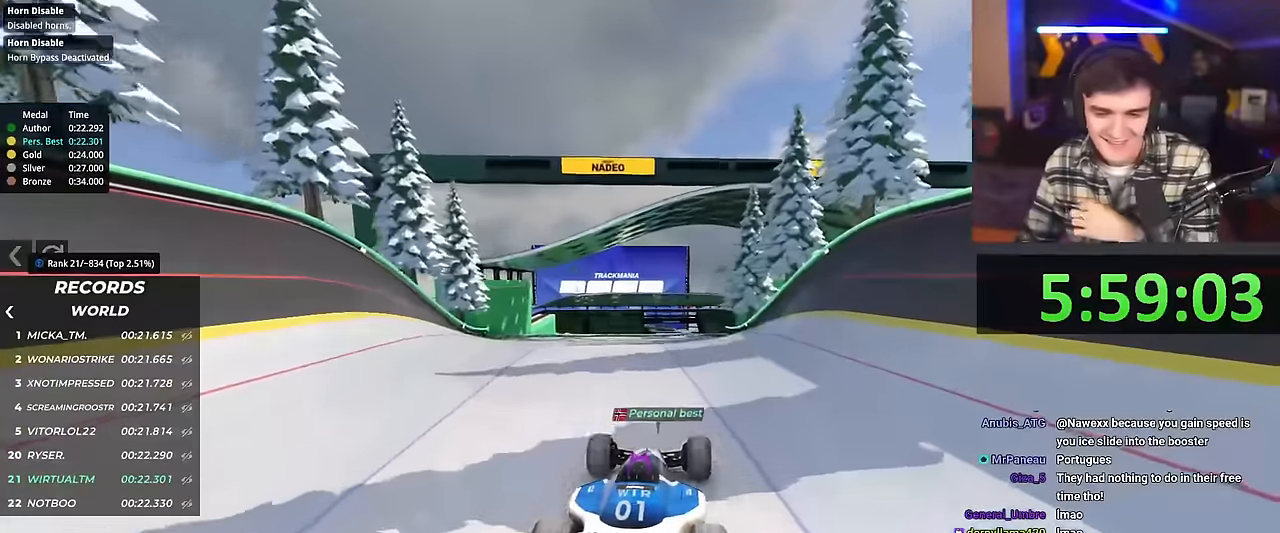
{"keys": ["up"], "events": []}
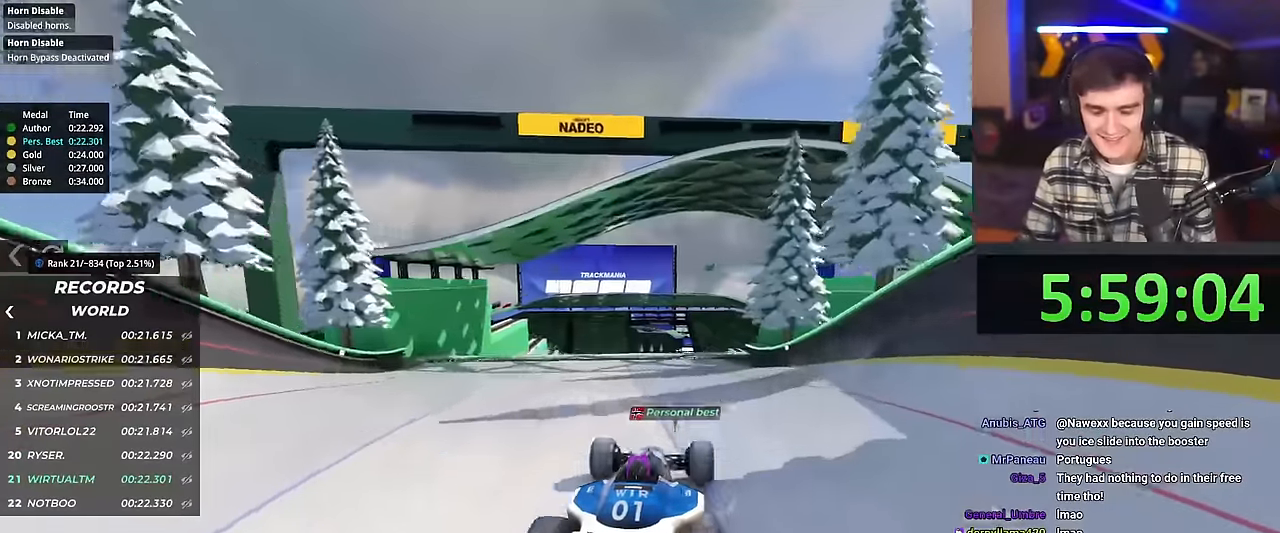
{"keys": ["up"], "events": []}
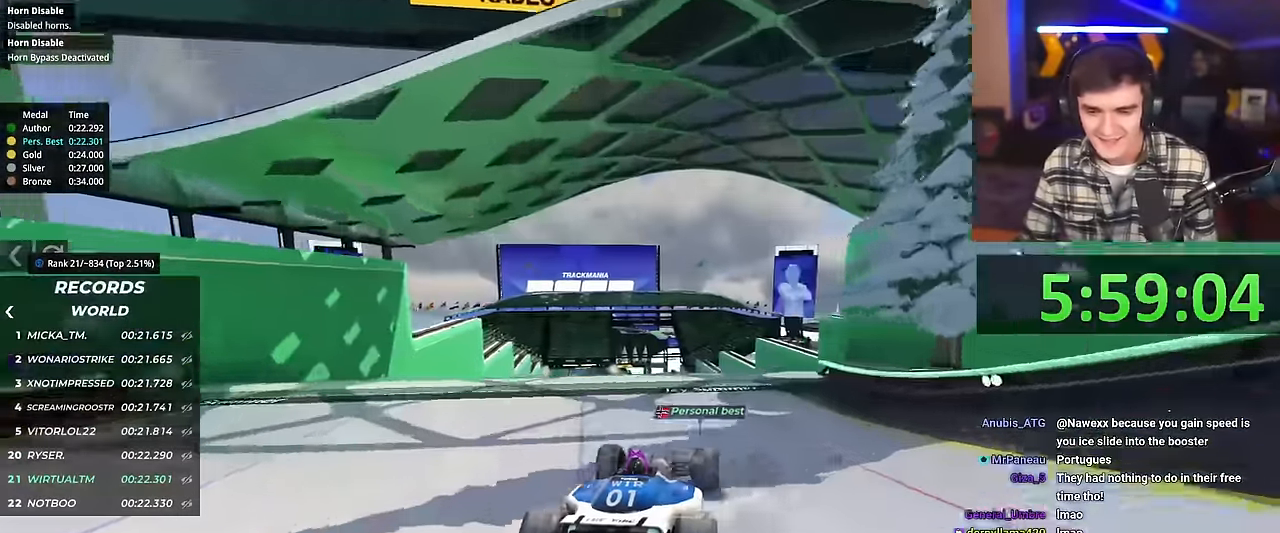
{"keys": ["left", "up"], "events": [[483, "left", "down"]]}
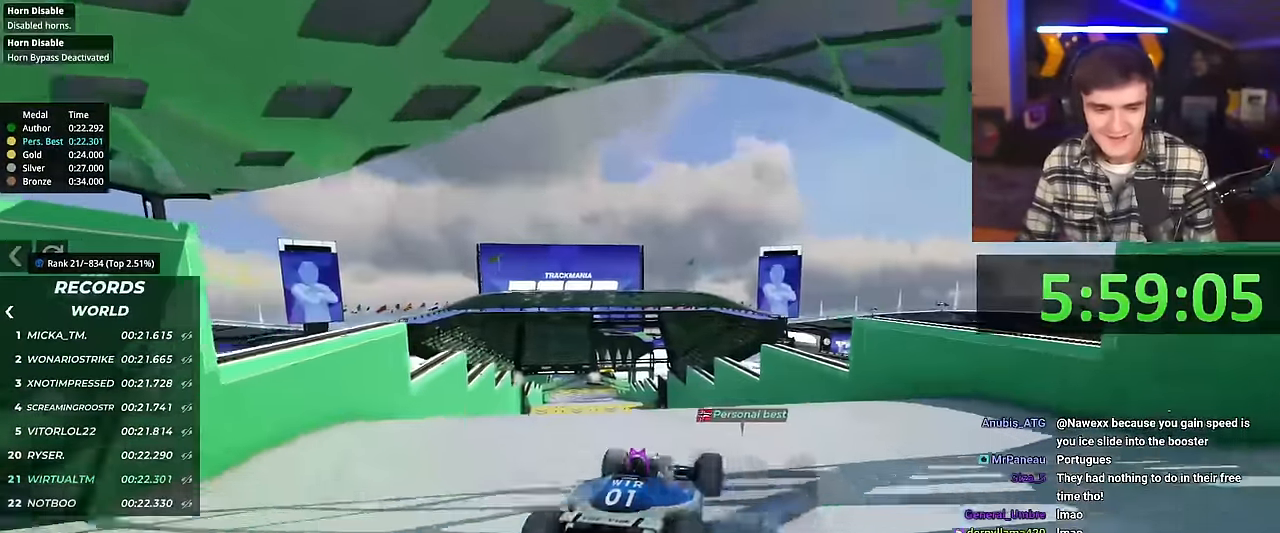
{"keys": ["left", "up"], "events": [[84, "brake", "down"], [117, "brake", "up"]]}